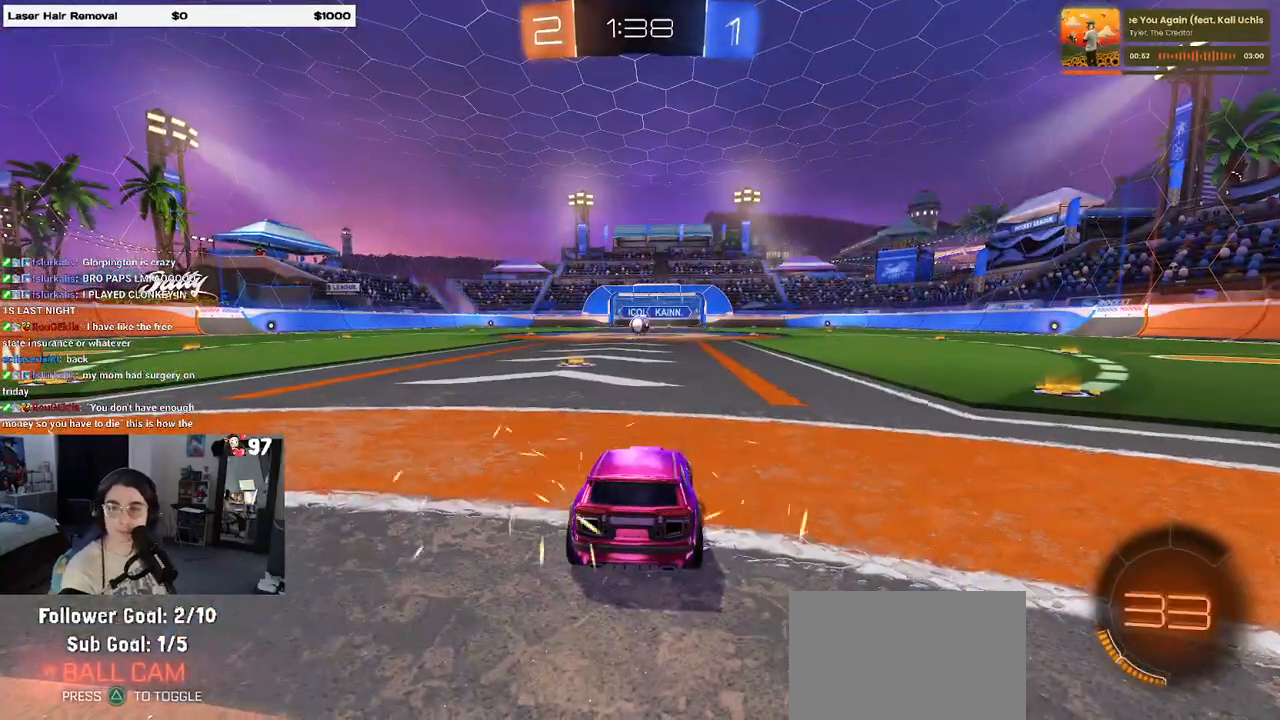
Gameplay with a controller (PlayStation layout); each line is a JSON object with the inputs held at the frame after it. "events" lists button and stick changes between this image and that frame as [ms after this image, input, new state], when the widget could be followed in between.
{"buttons": [], "left_stick": "center", "right_stick": "center", "events": []}
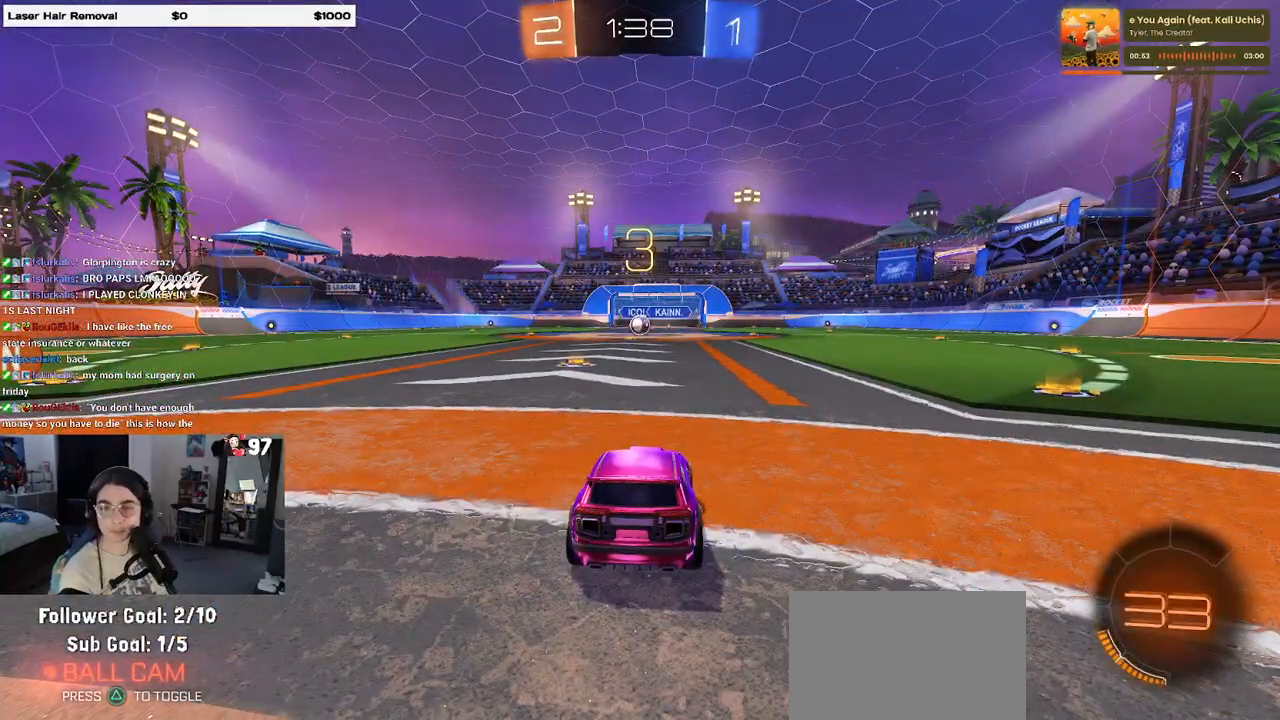
{"buttons": [], "left_stick": "center", "right_stick": "center", "events": []}
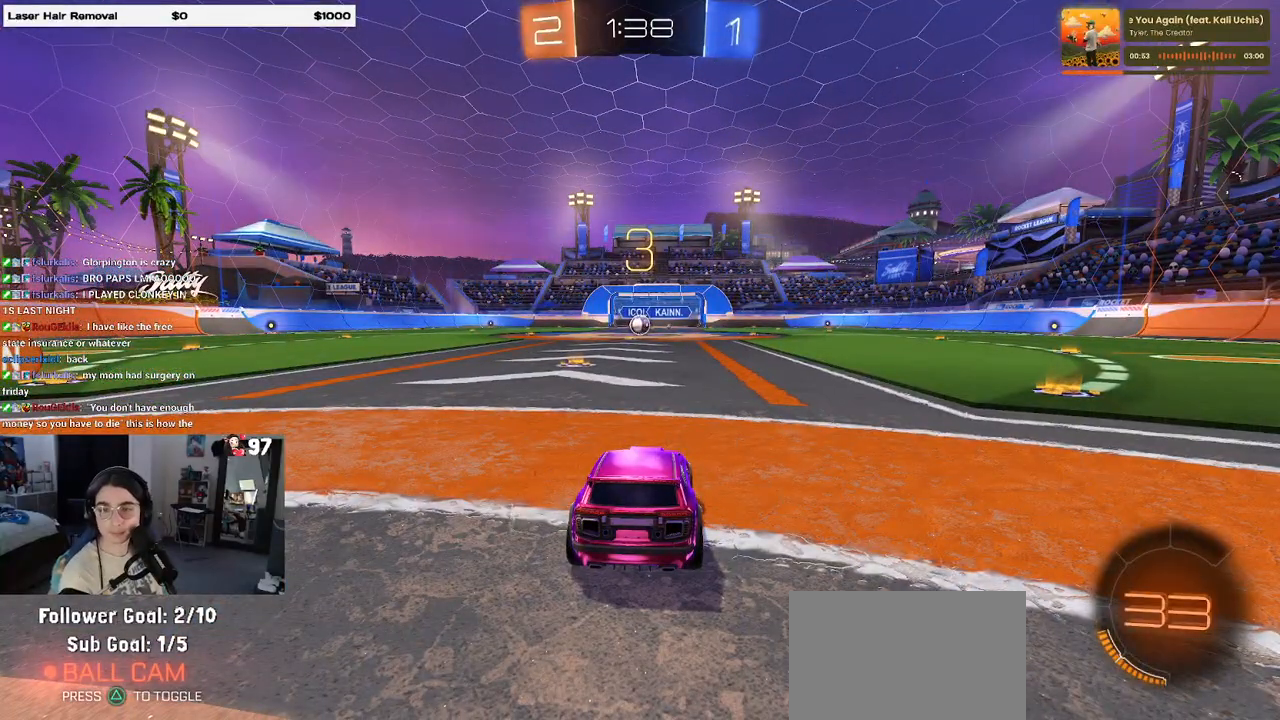
{"buttons": [], "left_stick": "center", "right_stick": "center", "events": []}
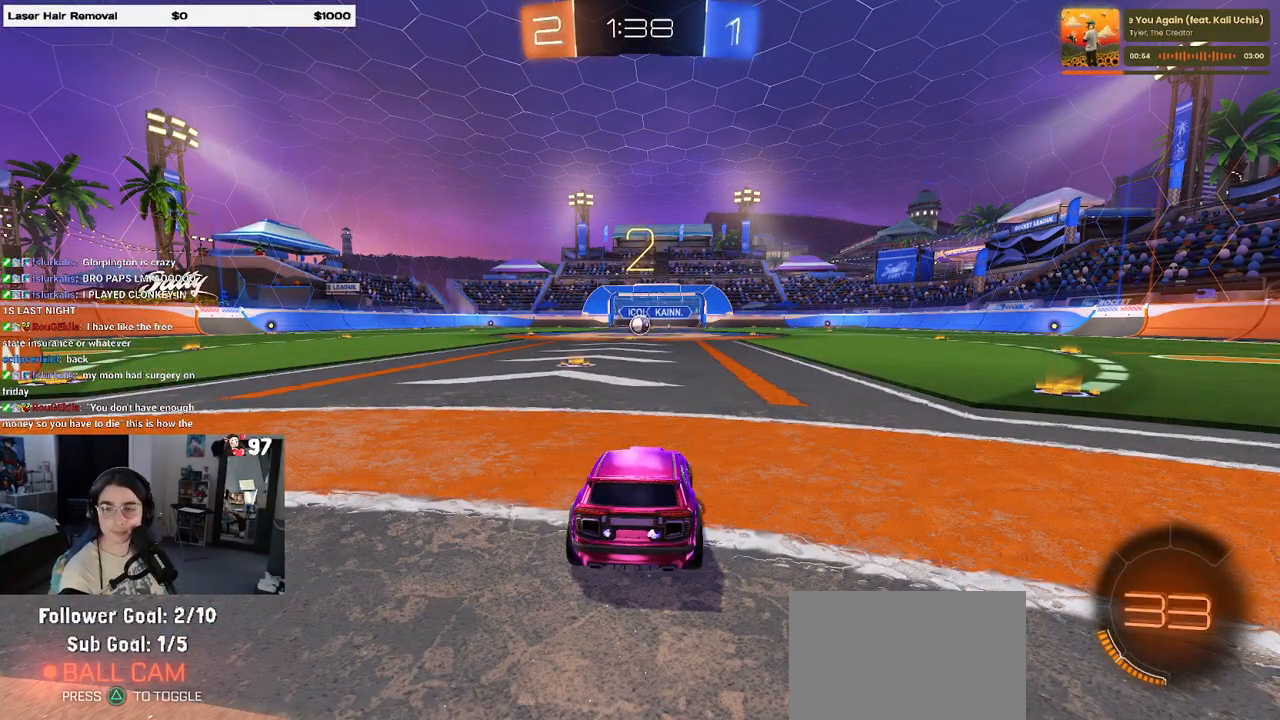
{"buttons": ["R2"], "left_stick": "center", "right_stick": "center", "events": [[217, "R2", "down"]]}
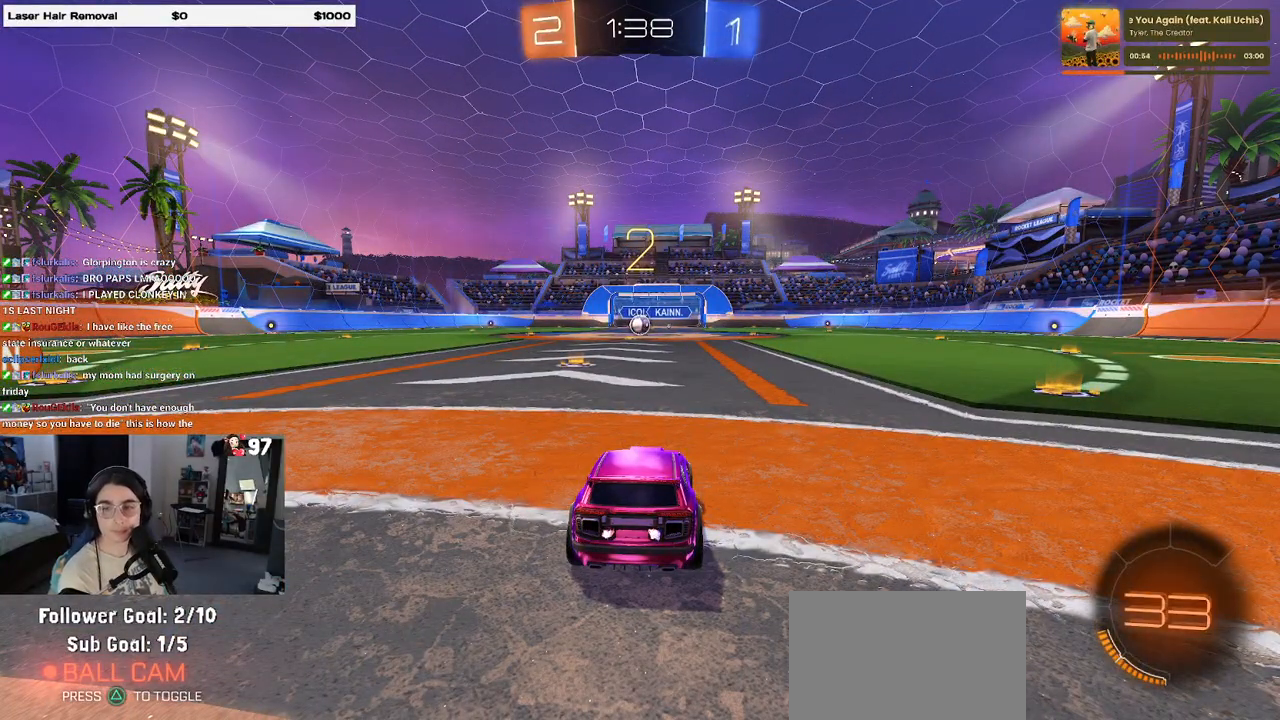
{"buttons": ["R2"], "left_stick": "center", "right_stick": "center", "events": []}
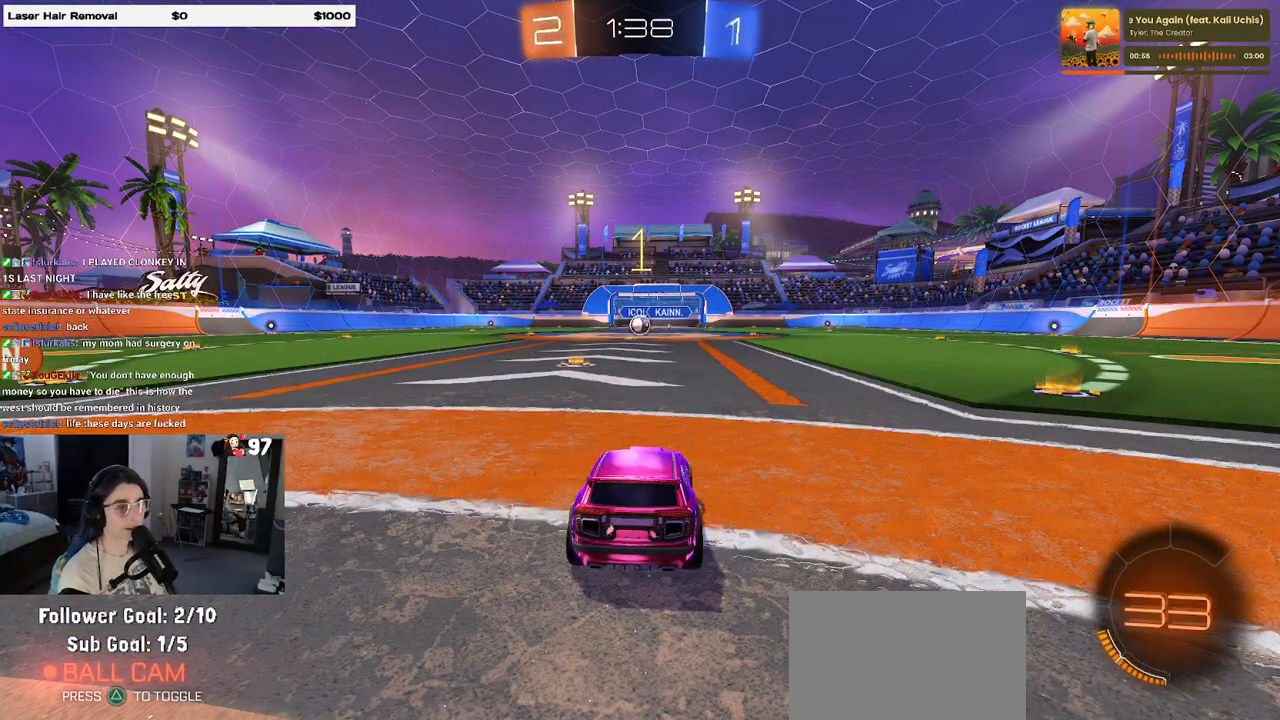
{"buttons": ["R2"], "left_stick": "right", "right_stick": "center", "events": [[200, "left_stick", "right"]]}
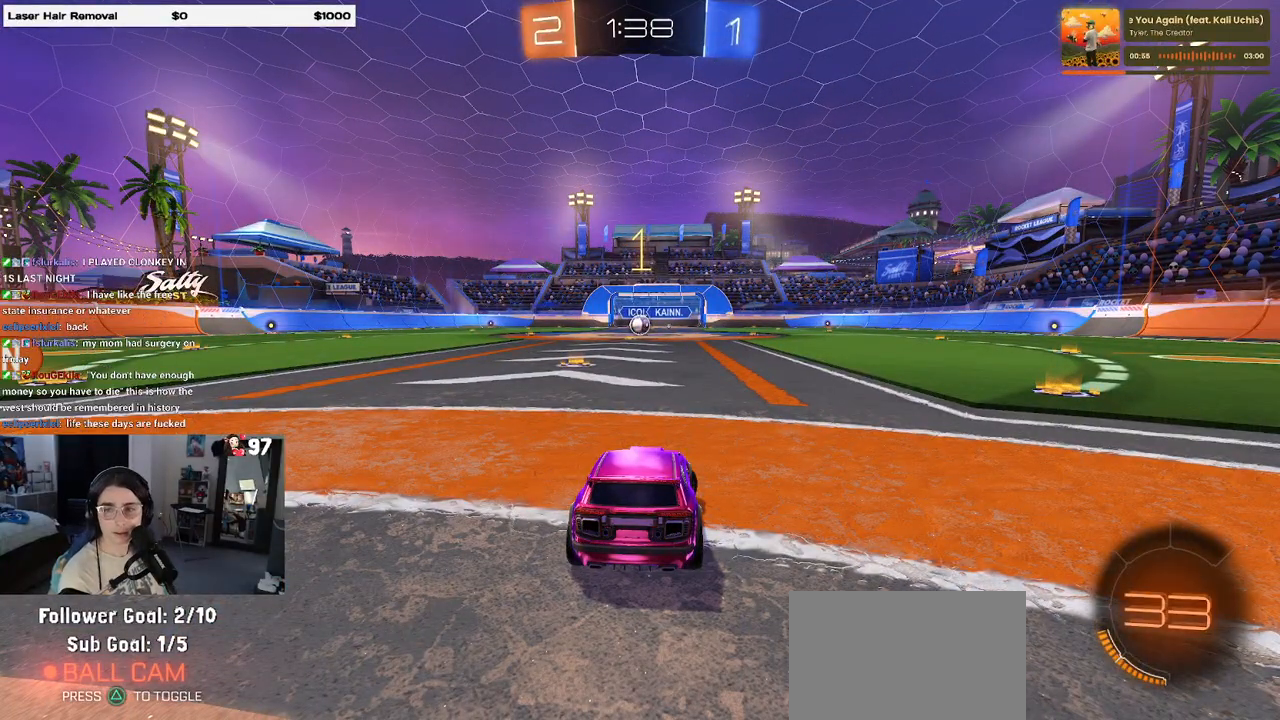
{"buttons": ["R2"], "left_stick": "right", "right_stick": "center", "events": []}
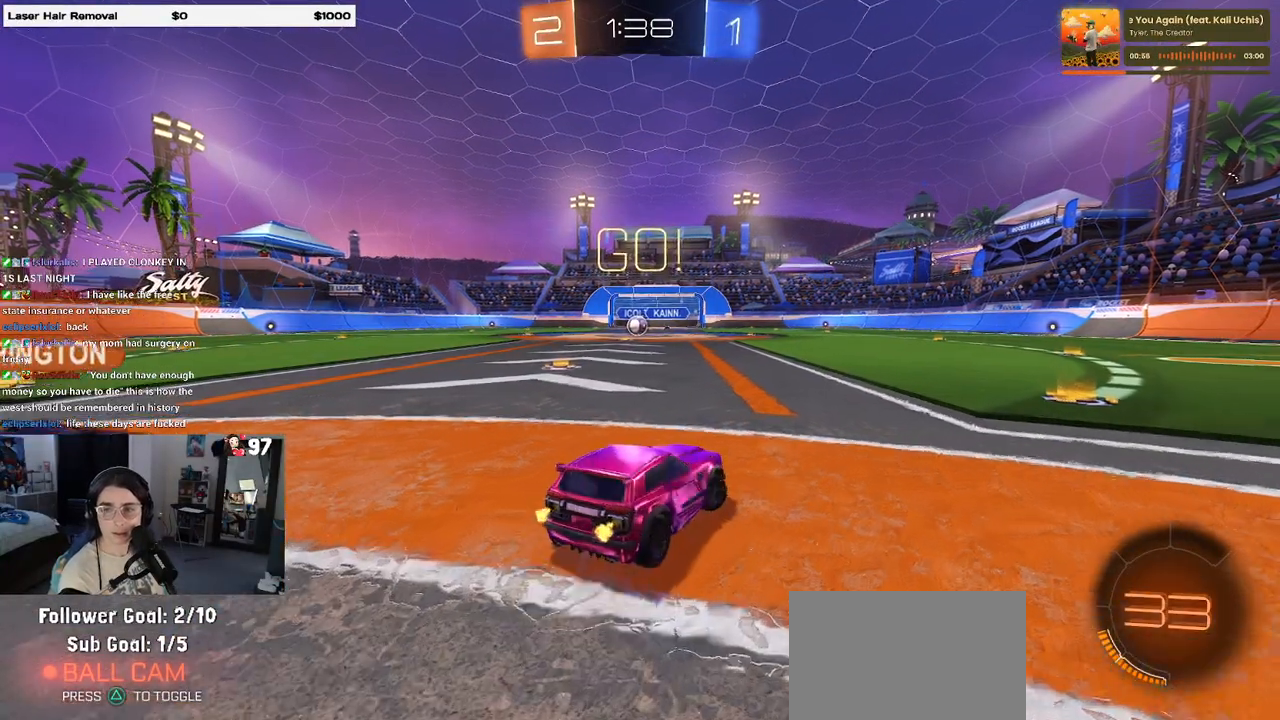
{"buttons": ["R2"], "left_stick": "right", "right_stick": "center", "events": [[300, "left_stick", "center"], [483, "left_stick", "right"]]}
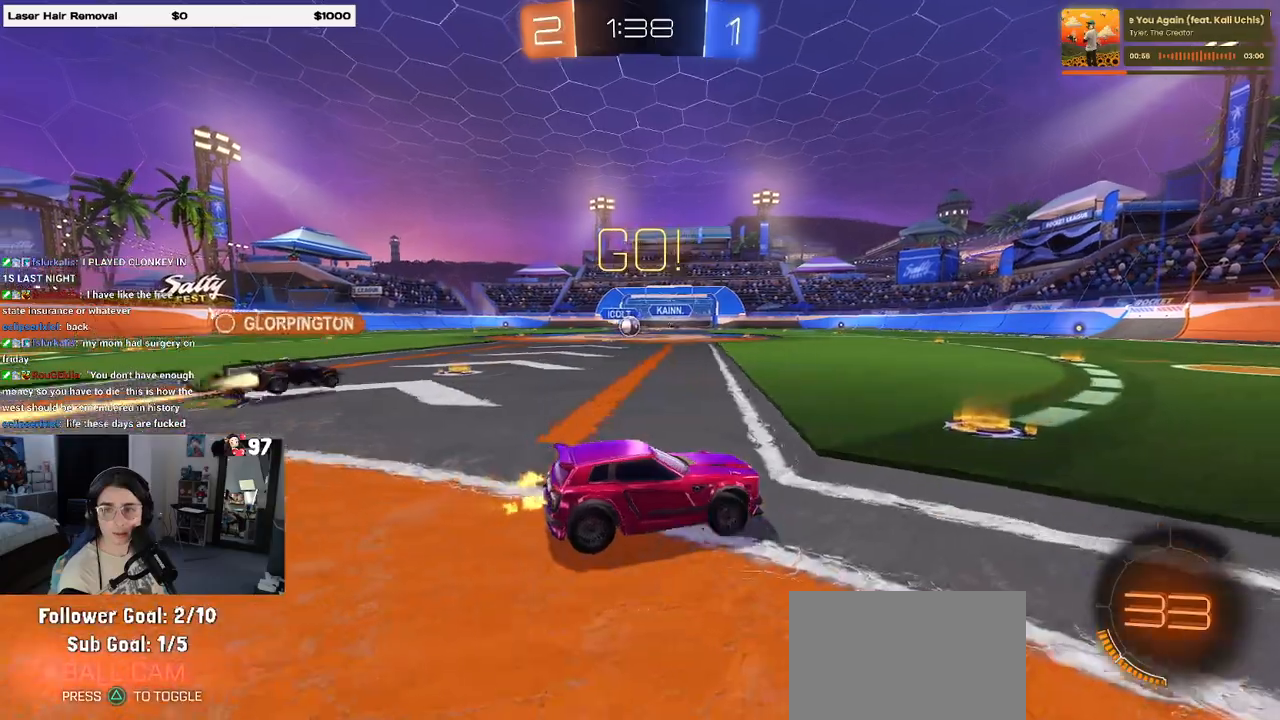
{"buttons": ["R2"], "left_stick": "right", "right_stick": "center", "events": []}
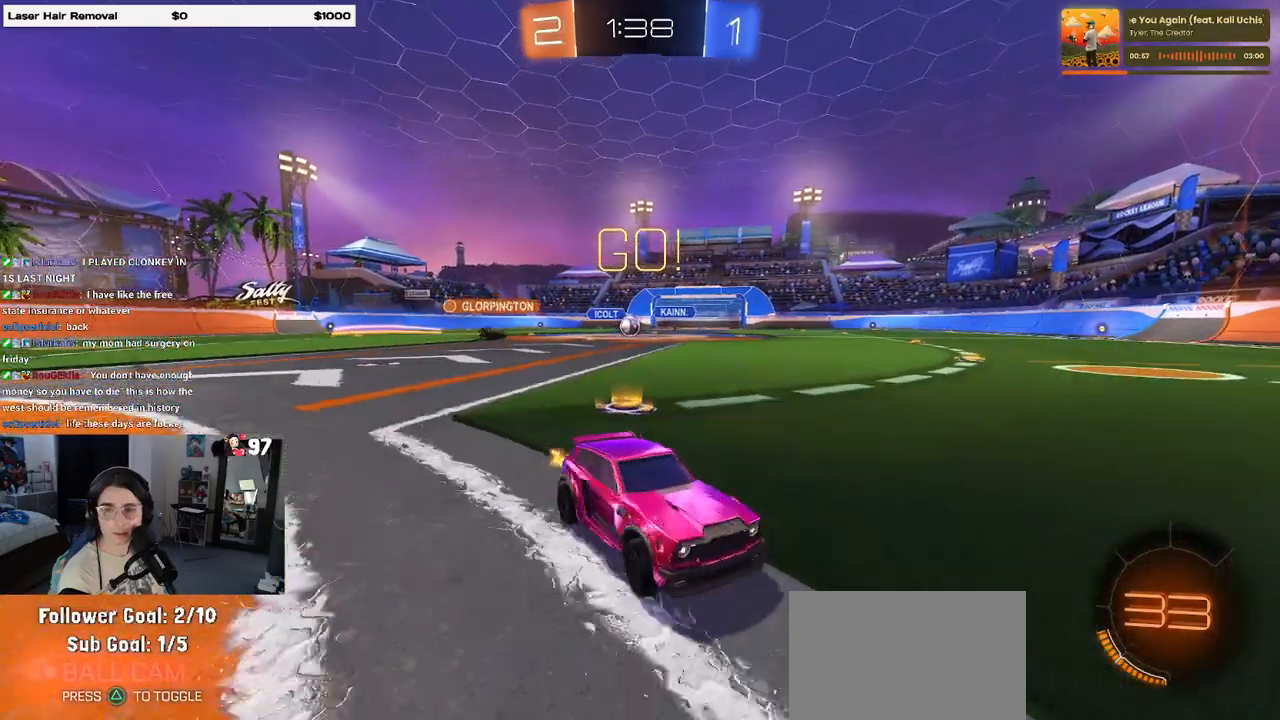
{"buttons": ["SQUARE", "R2"], "left_stick": "right", "right_stick": "center", "events": [[400, "SQUARE", "down"]]}
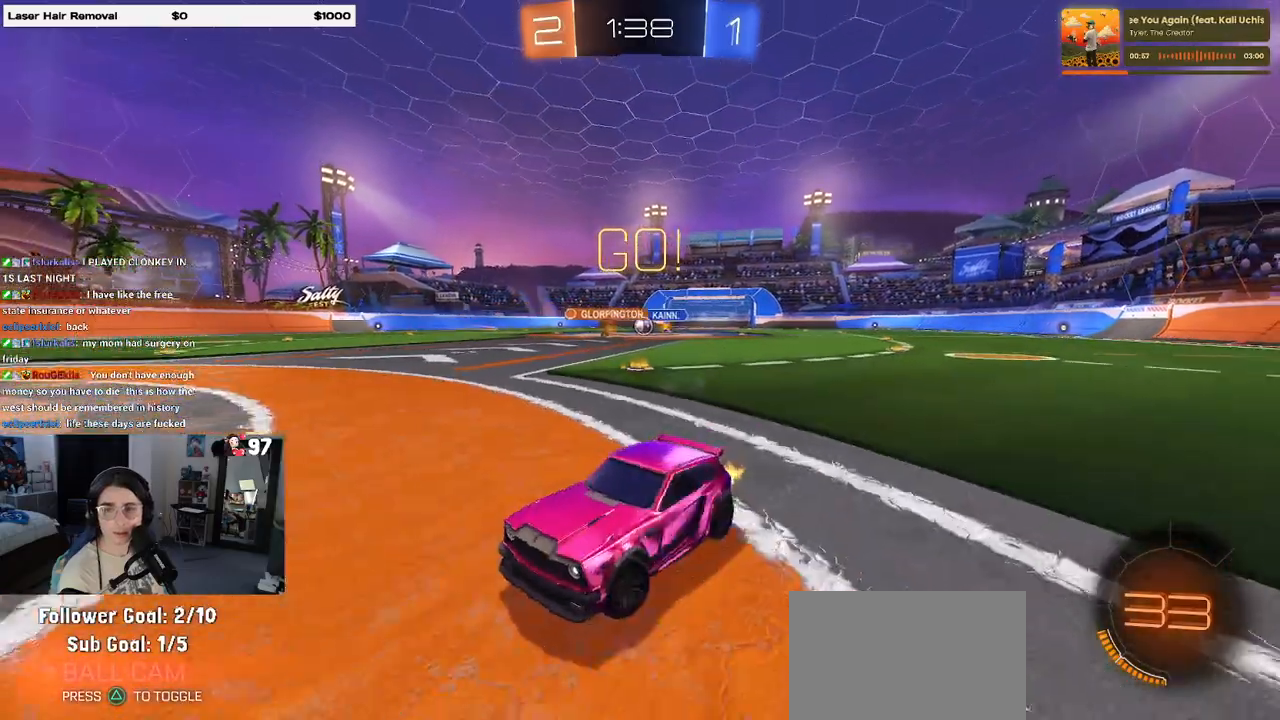
{"buttons": ["R2"], "left_stick": "right", "right_stick": "center", "events": [[100, "SQUARE", "up"]]}
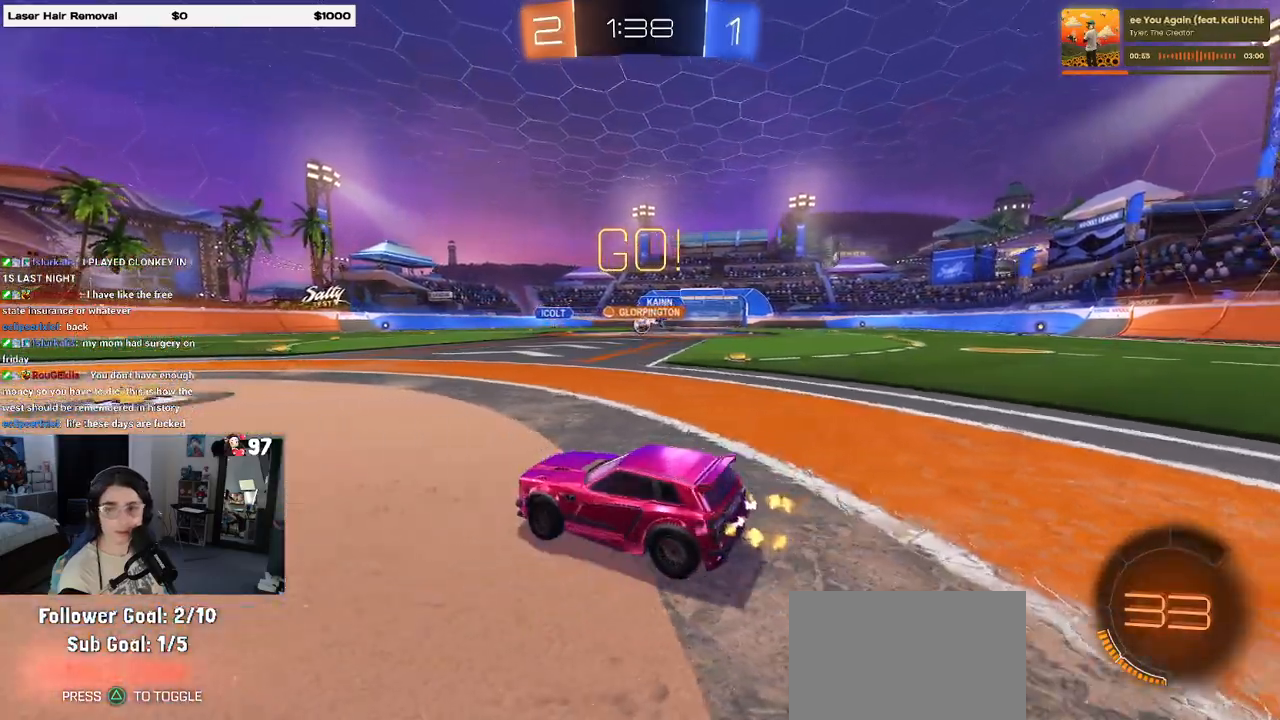
{"buttons": ["R2"], "left_stick": "left", "right_stick": "center", "events": [[17, "left_stick", "center"], [433, "left_stick", "left"]]}
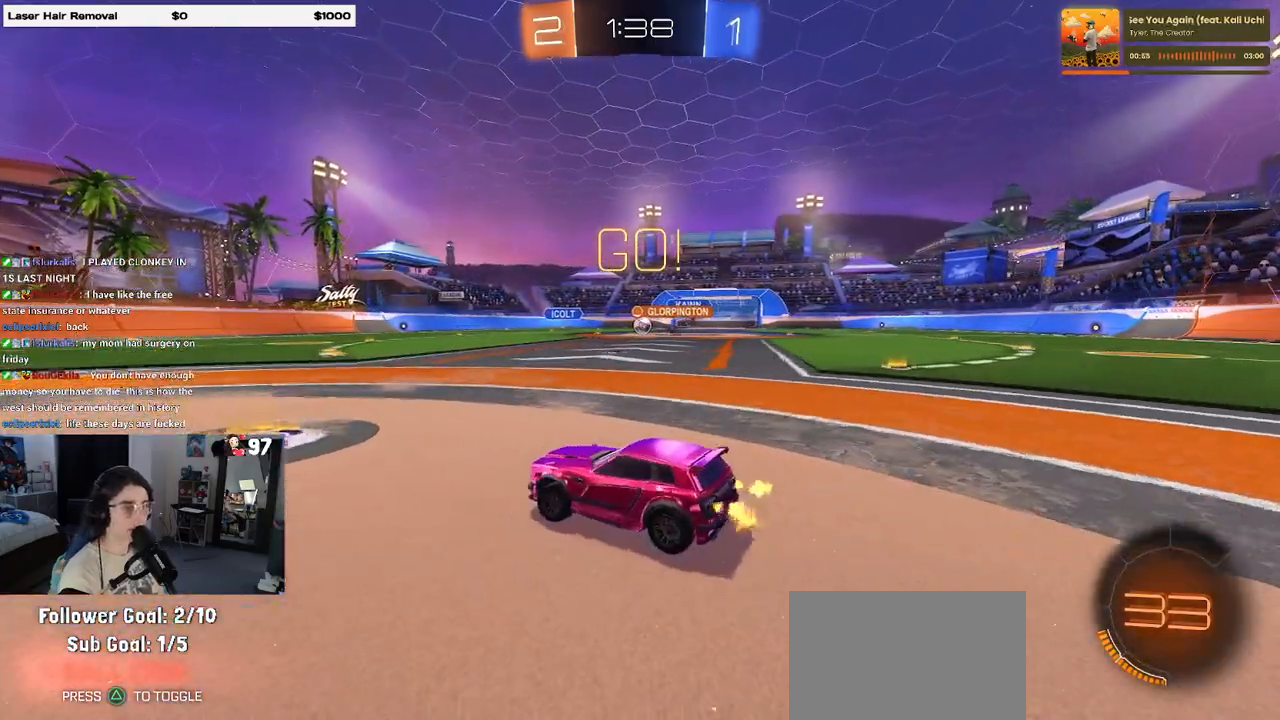
{"buttons": ["R1", "R2"], "left_stick": "center", "right_stick": "center", "events": [[83, "left_stick", "center"], [133, "left_stick", "right"], [450, "R1", "down"], [500, "left_stick", "center"]]}
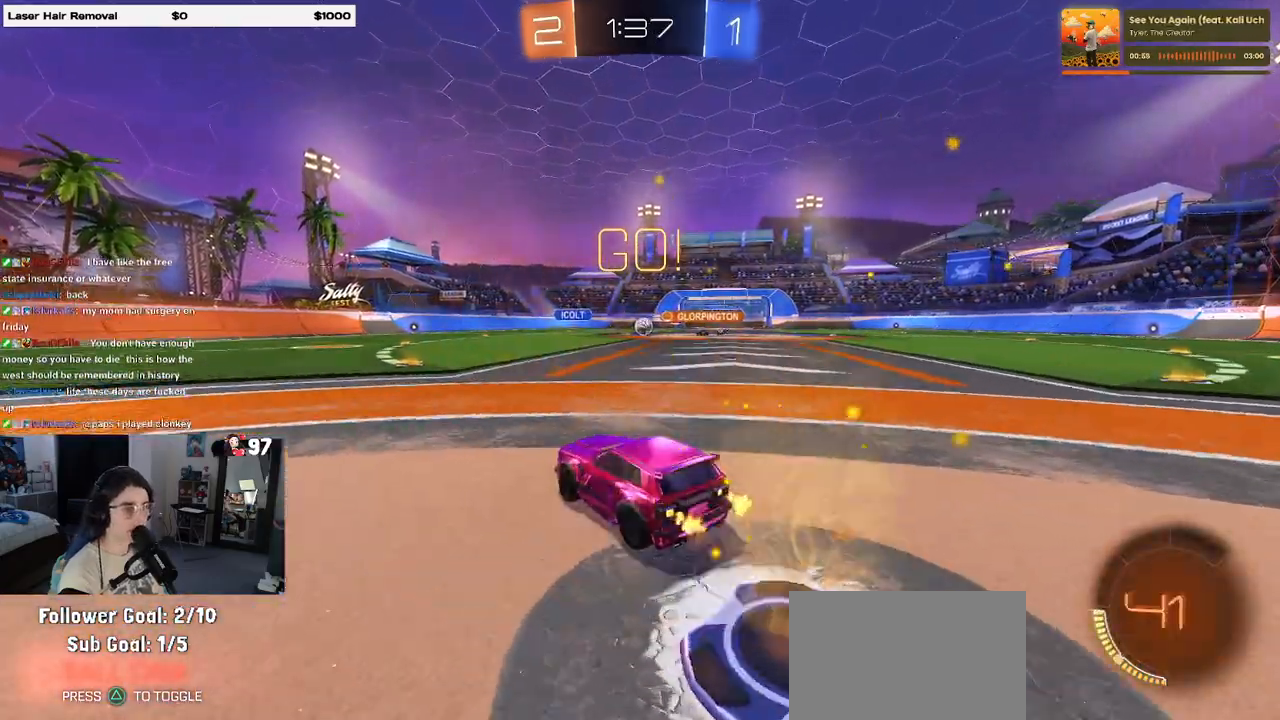
{"buttons": ["R1", "R2"], "left_stick": "center", "right_stick": "center", "events": []}
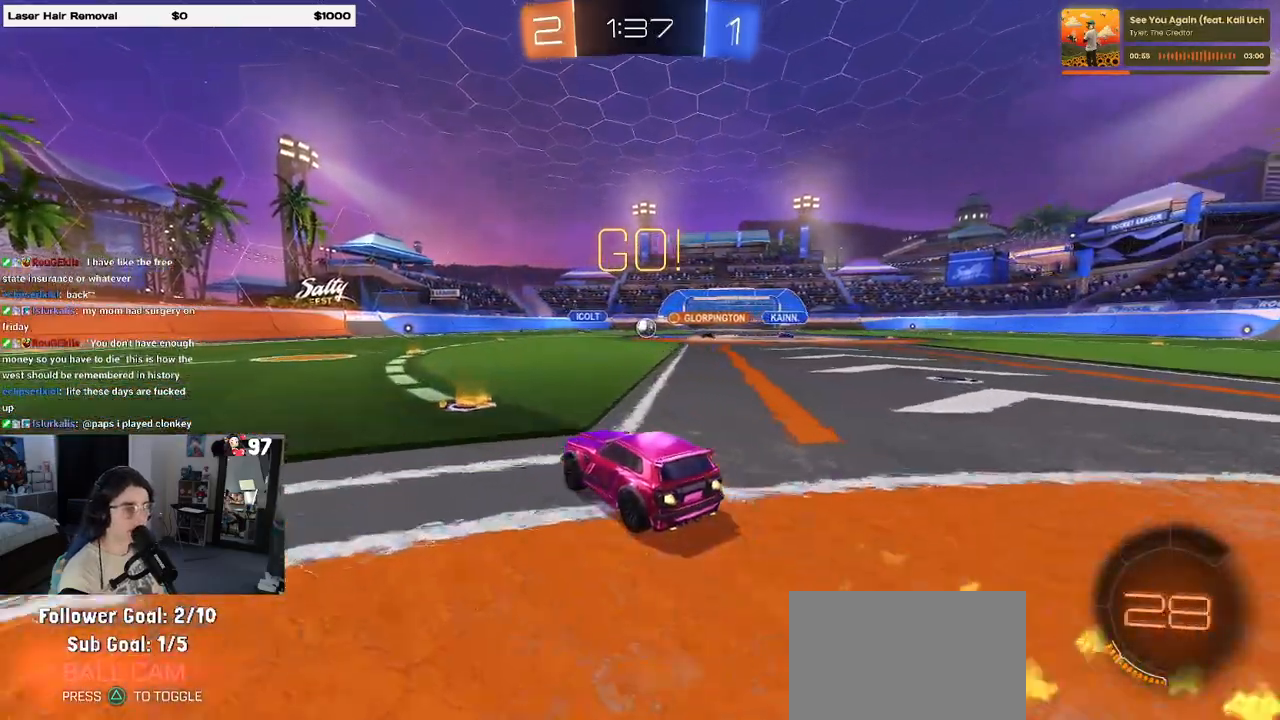
{"buttons": ["R1", "R2"], "left_stick": "left", "right_stick": "center", "events": [[67, "left_stick", "right"], [250, "left_stick", "center"], [350, "left_stick", "left"]]}
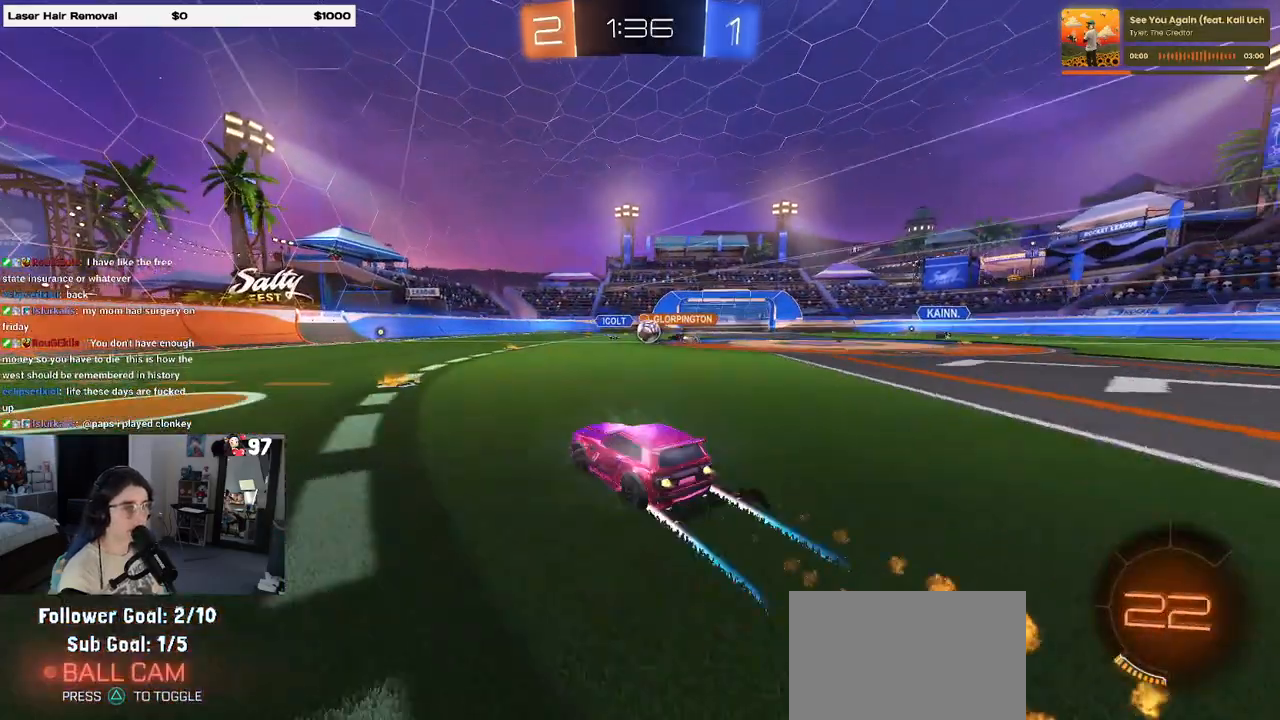
{"buttons": ["R2"], "left_stick": "center", "right_stick": "center", "events": [[117, "R1", "up"], [383, "left_stick", "center"]]}
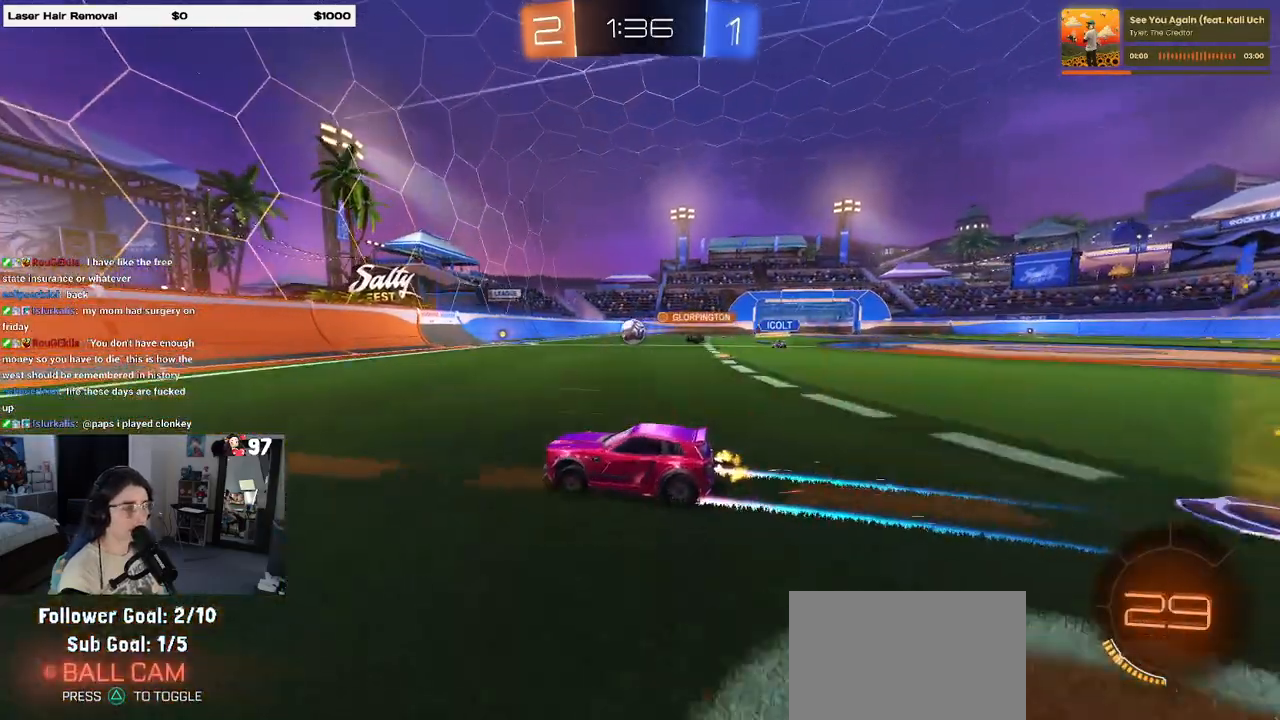
{"buttons": ["R2"], "left_stick": "left", "right_stick": "center", "events": [[50, "left_stick", "right"], [200, "left_stick", "left"], [383, "SQUARE", "down"], [450, "SQUARE", "up"]]}
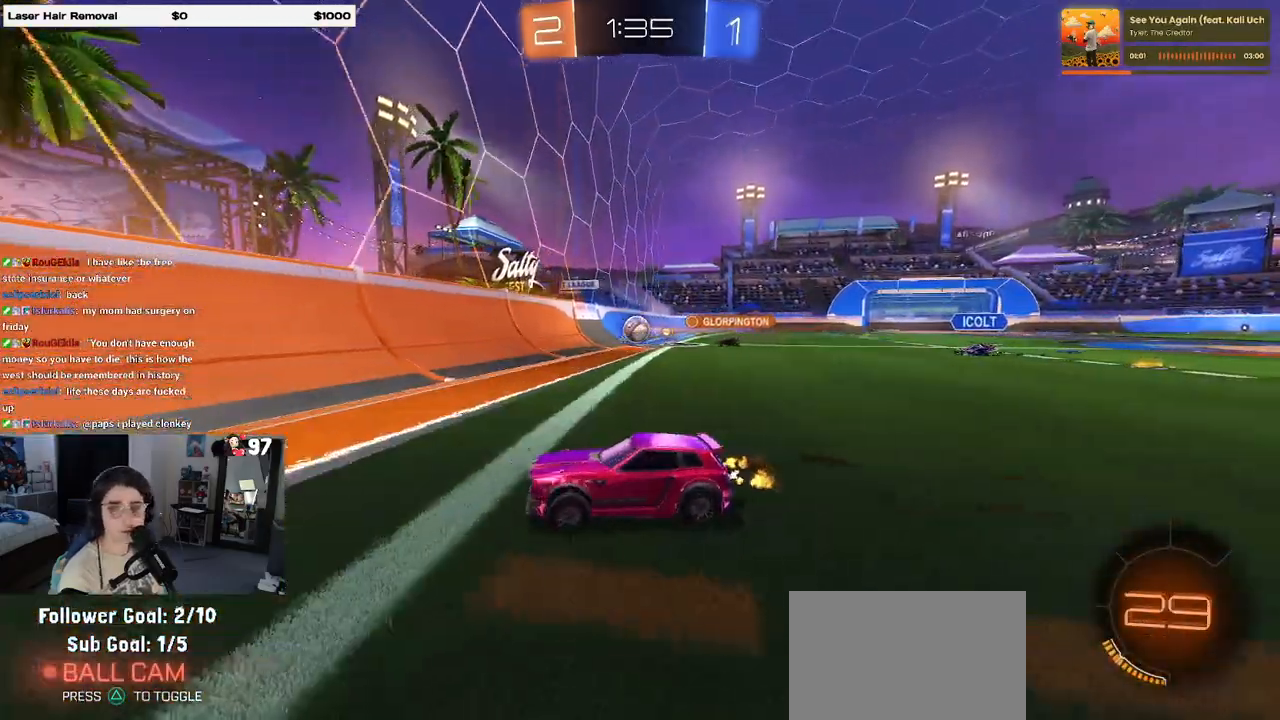
{"buttons": ["R2"], "left_stick": "left", "right_stick": "center", "events": []}
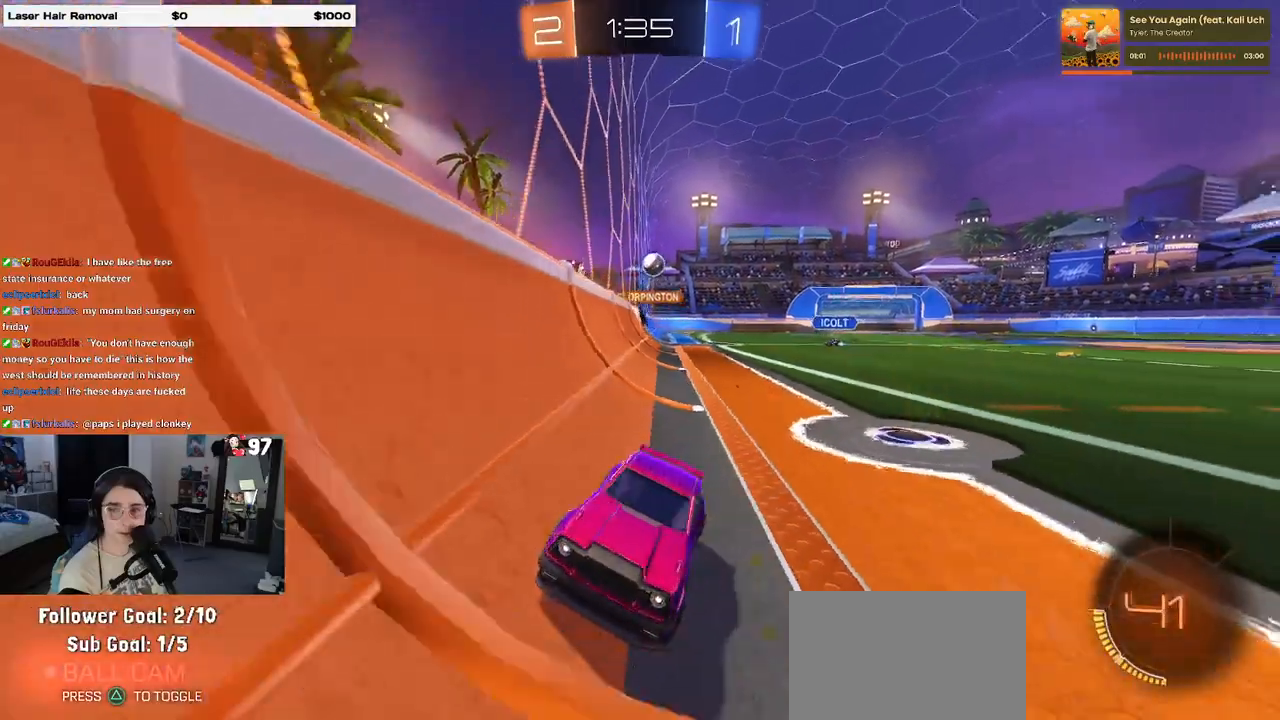
{"buttons": ["R2"], "left_stick": "left", "right_stick": "center", "events": [[183, "left_stick", "center"], [383, "left_stick", "left"]]}
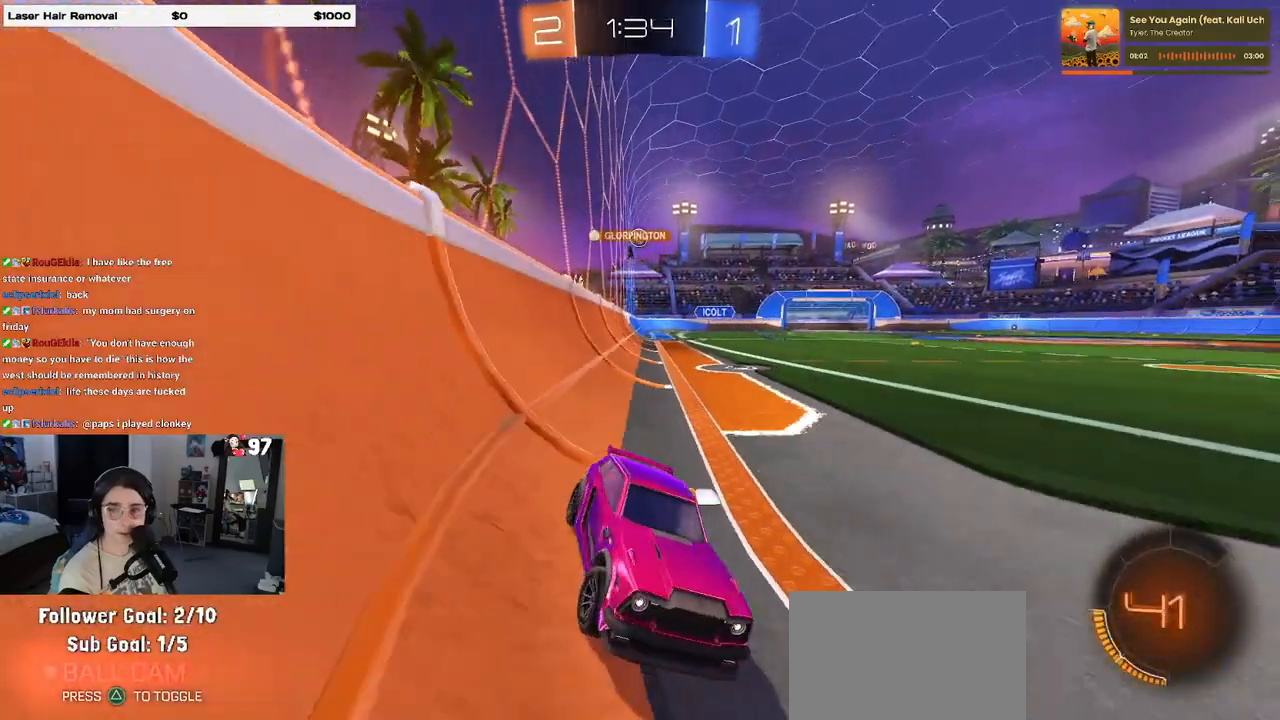
{"buttons": ["R2"], "left_stick": "left", "right_stick": "center", "events": [[183, "SQUARE", "down"], [450, "SQUARE", "up"]]}
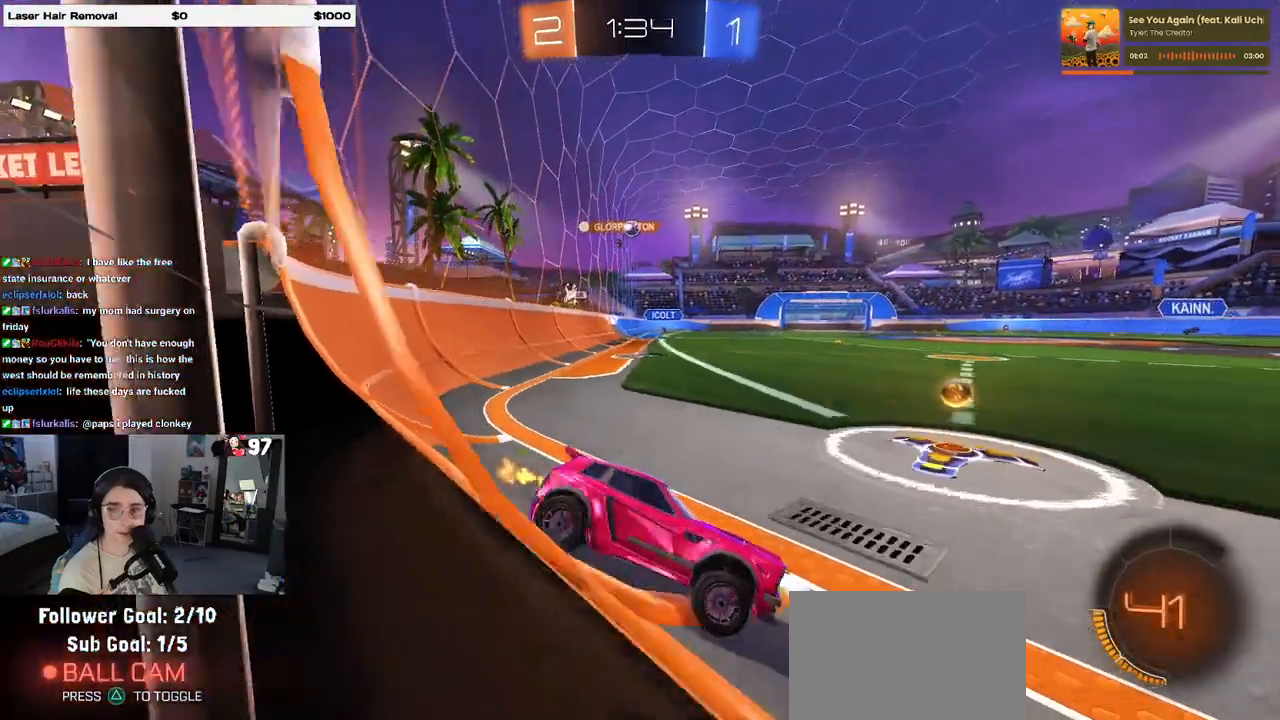
{"buttons": ["R2"], "left_stick": "left", "right_stick": "center", "events": []}
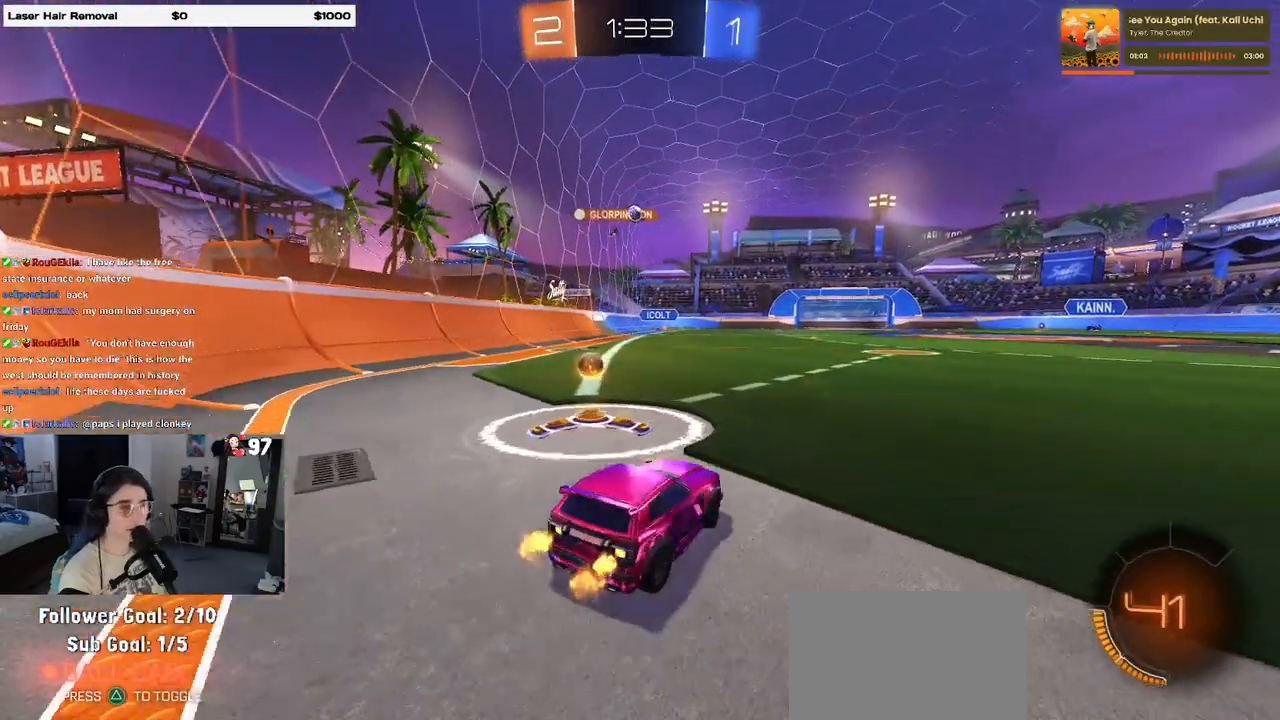
{"buttons": ["R2"], "left_stick": "right", "right_stick": "center", "events": [[300, "left_stick", "right"]]}
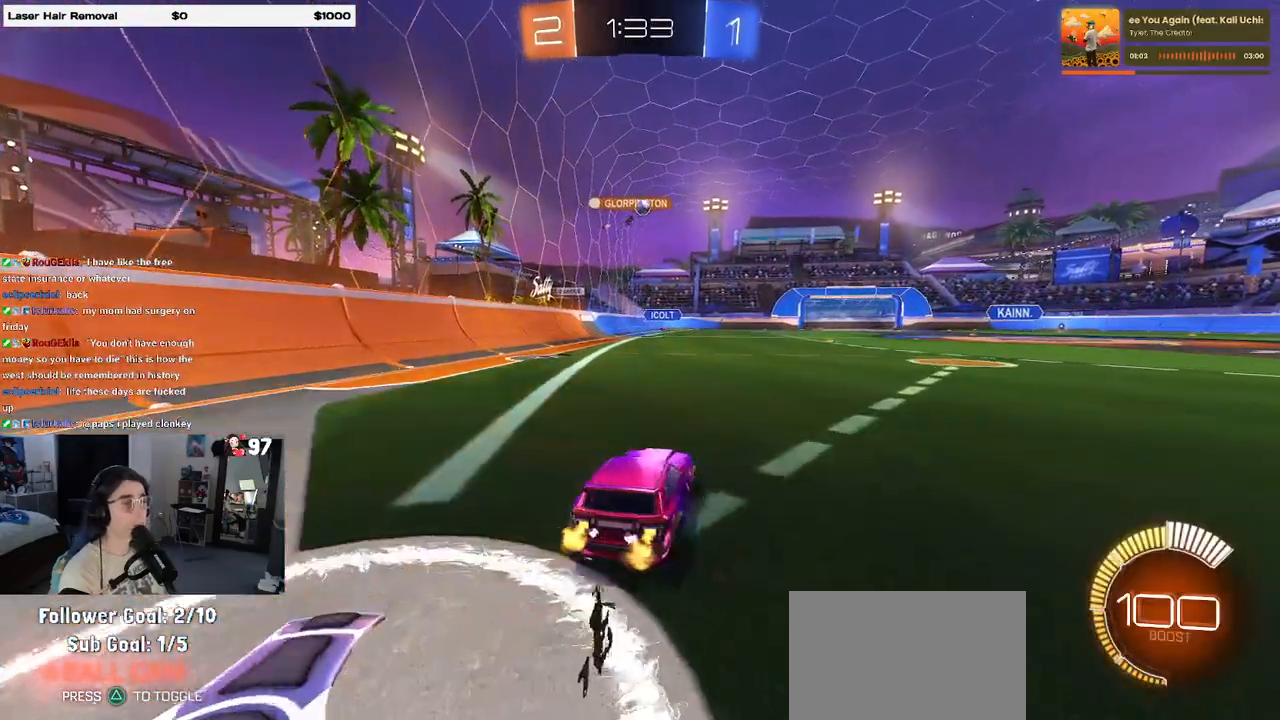
{"buttons": ["R1", "R2"], "left_stick": "center", "right_stick": "center", "events": [[133, "left_stick", "center"], [167, "R1", "down"]]}
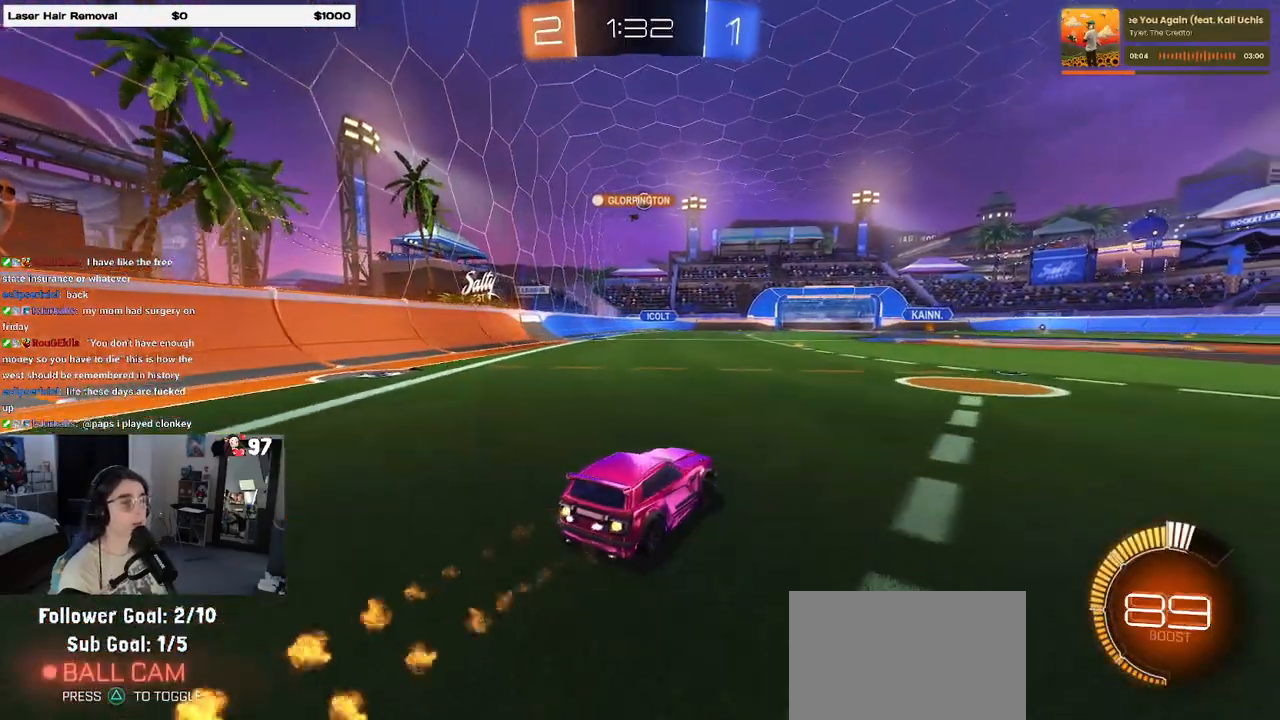
{"buttons": ["R2"], "left_stick": "left", "right_stick": "center", "events": [[200, "R1", "up"], [500, "left_stick", "left"]]}
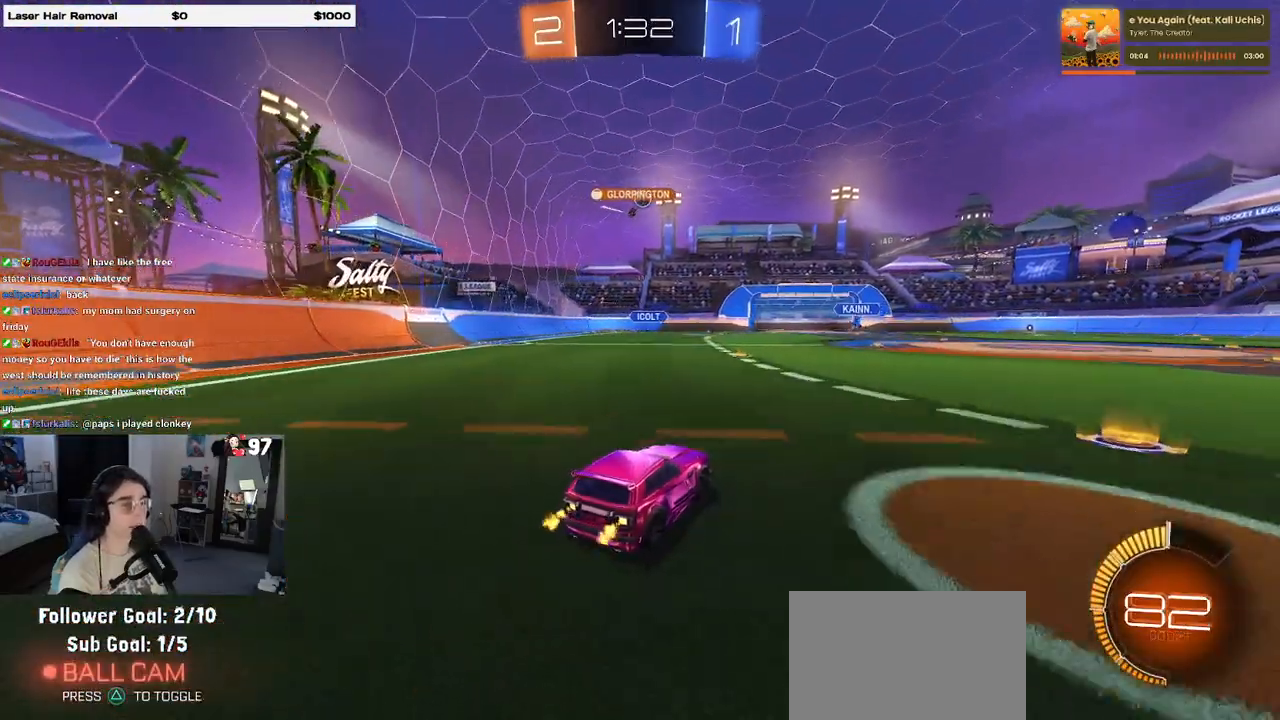
{"buttons": ["R2"], "left_stick": "center", "right_stick": "center", "events": [[150, "left_stick", "center"]]}
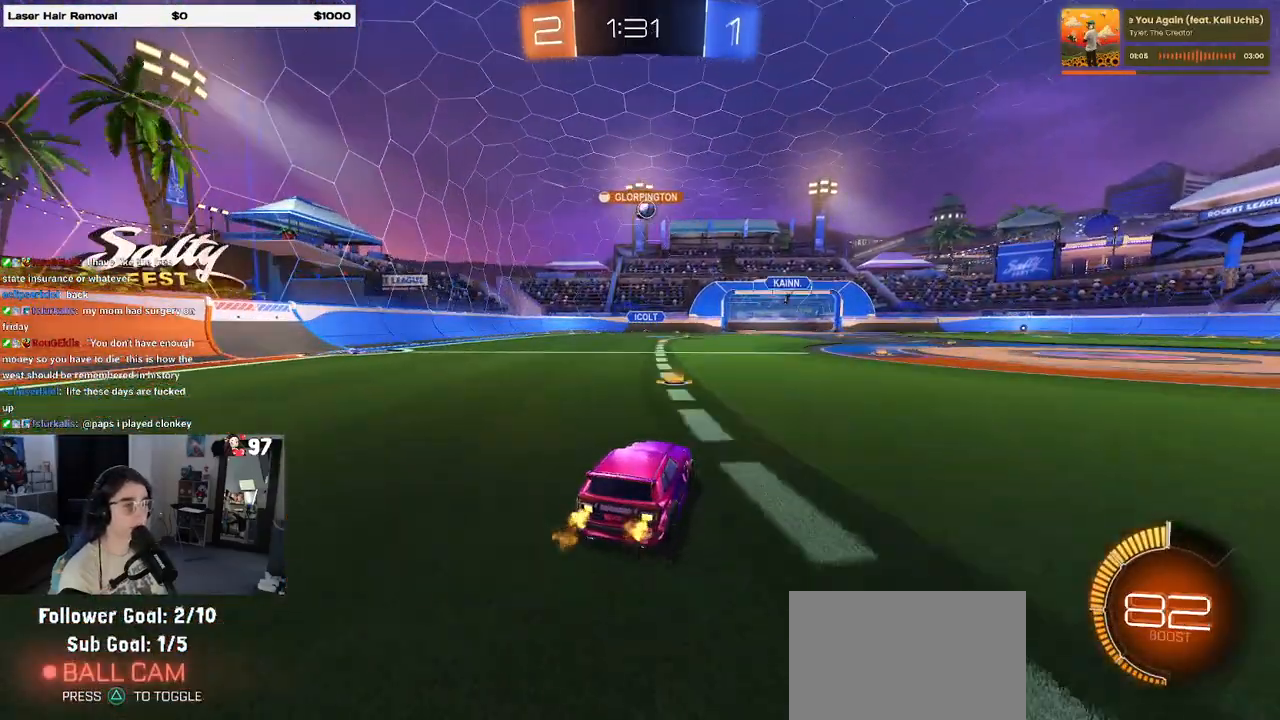
{"buttons": ["R2"], "left_stick": "center", "right_stick": "center", "events": [[183, "left_stick", "left"], [367, "left_stick", "center"]]}